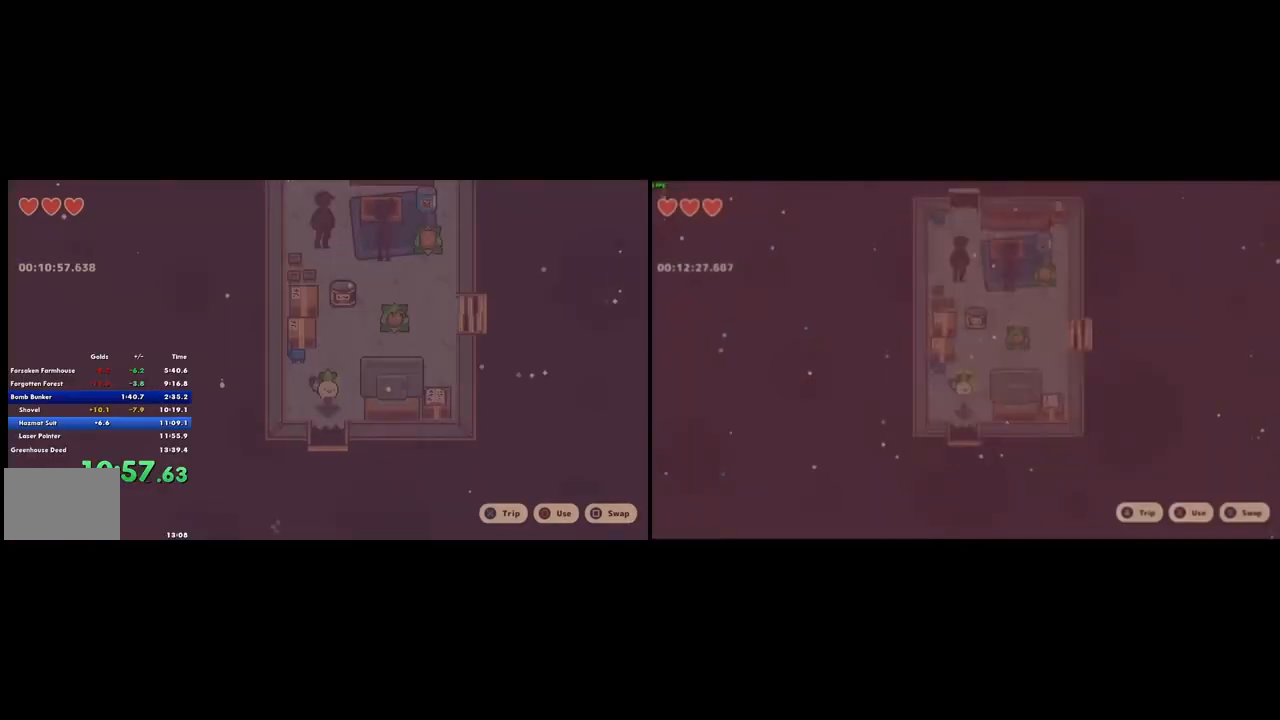
Gameplay with a controller (PlayStation layout); each line is a JSON object with the inputs held at the frame after it. "events" lists button and stick changes between this image and that frame as [ms after this image, input, new state], when the widget could be followed in between. Not read: L2 L3 R1 R2 R3.
{"buttons": [], "left_stick": "up-right", "right_stick": "center", "events": [[133, "left_stick", "up-right"], [400, "CIRCLE", "down"], [400, "CROSS", "down"], [500, "CIRCLE", "up"], [500, "CROSS", "up"]]}
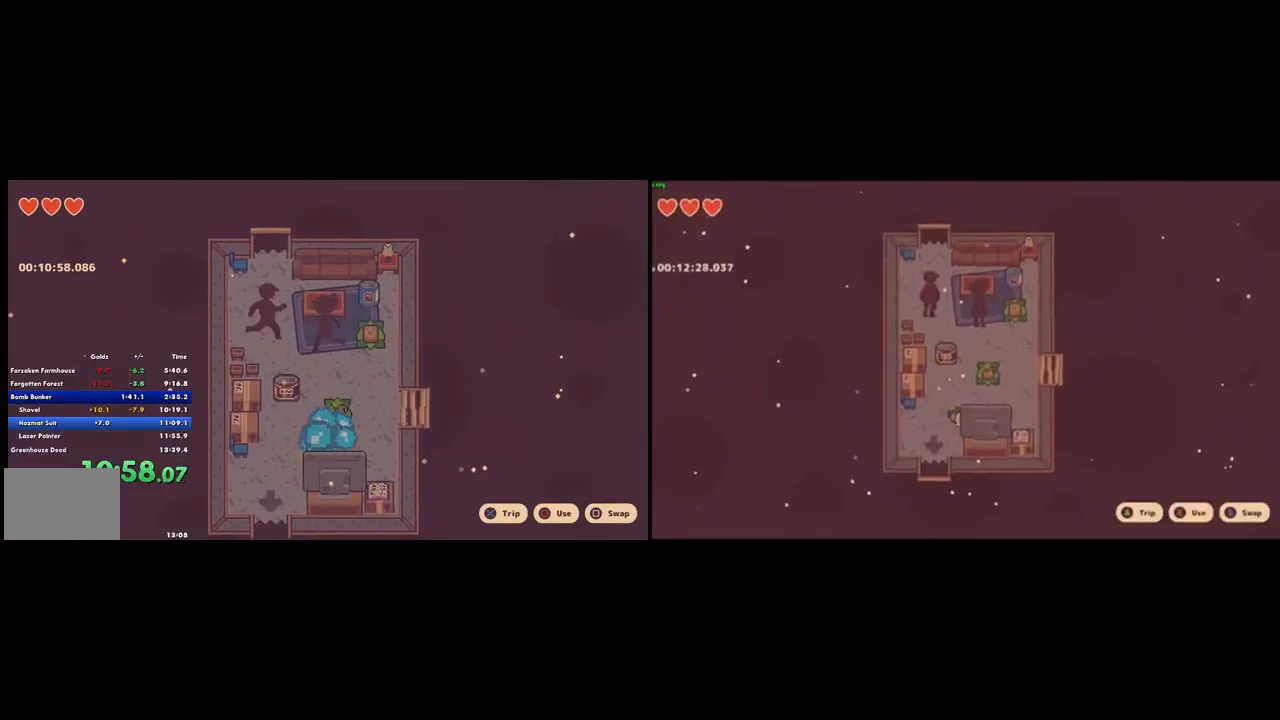
{"buttons": [], "left_stick": "right", "right_stick": "center", "events": [[100, "left_stick", "center"], [367, "left_stick", "right"]]}
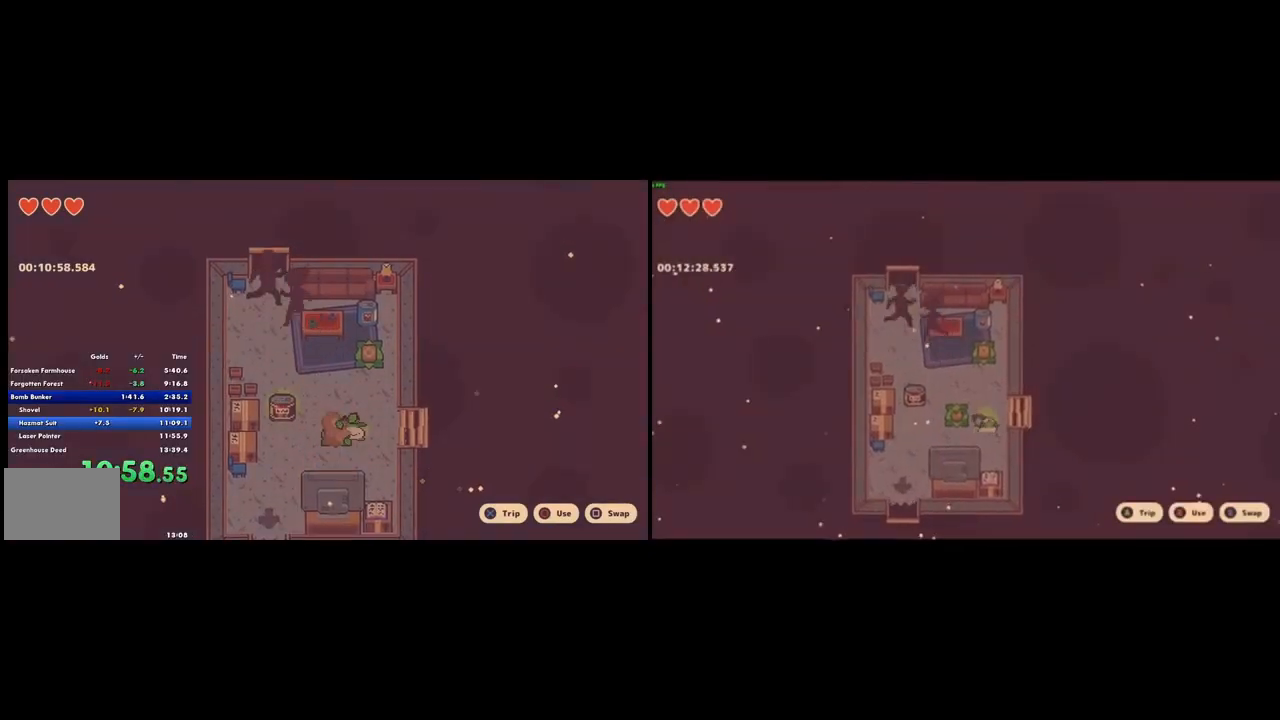
{"buttons": [], "left_stick": "right", "right_stick": "center", "events": []}
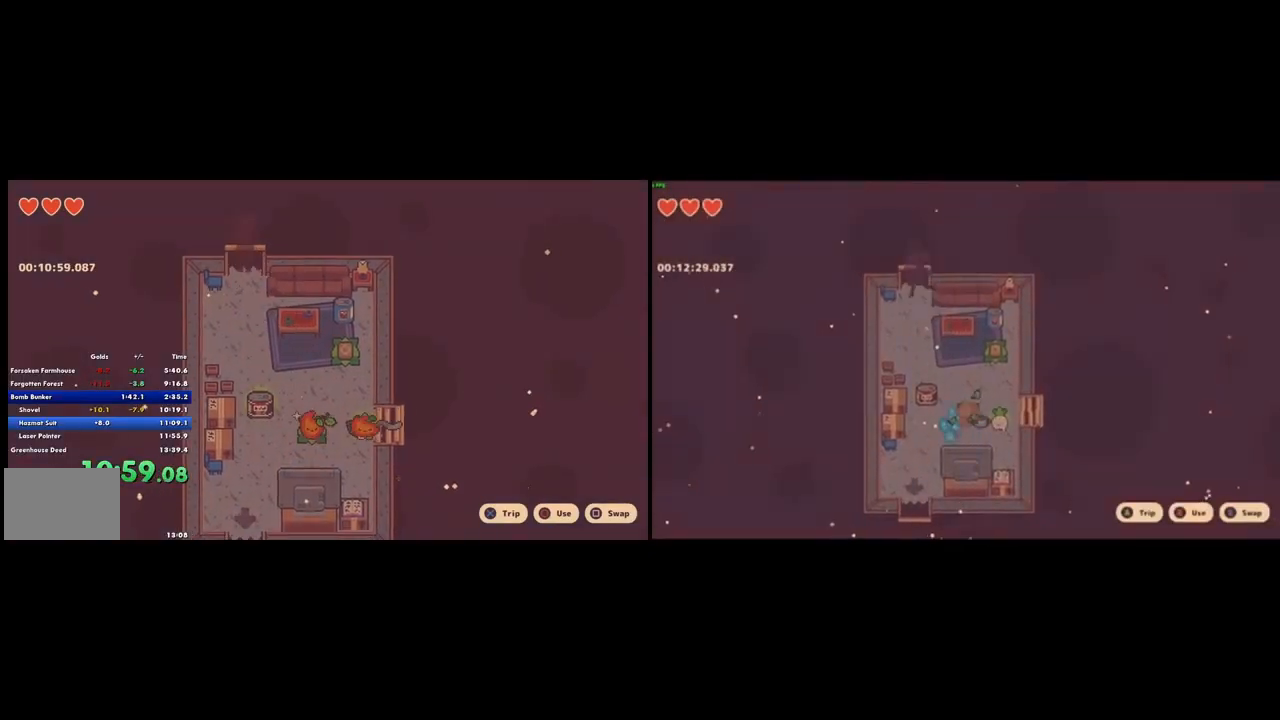
{"buttons": [], "left_stick": "right", "right_stick": "center", "events": []}
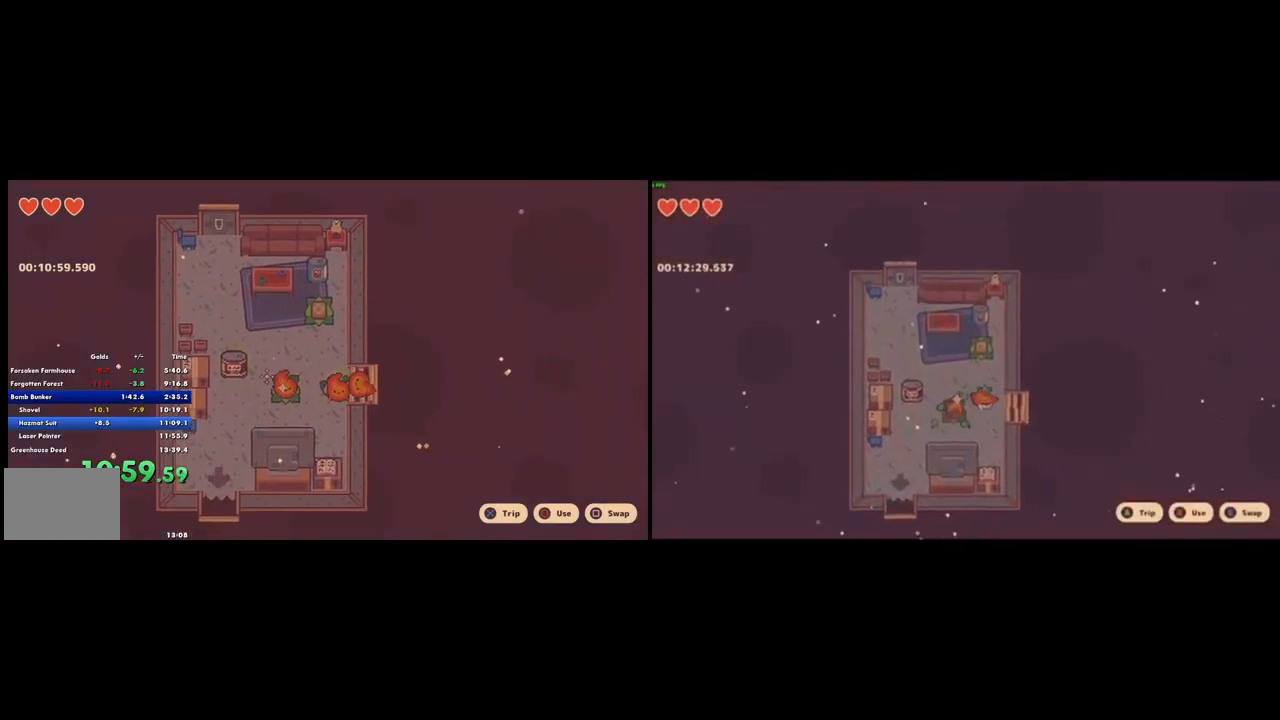
{"buttons": [], "left_stick": "right", "right_stick": "center", "events": [[67, "CROSS", "down"], [167, "CROSS", "up"]]}
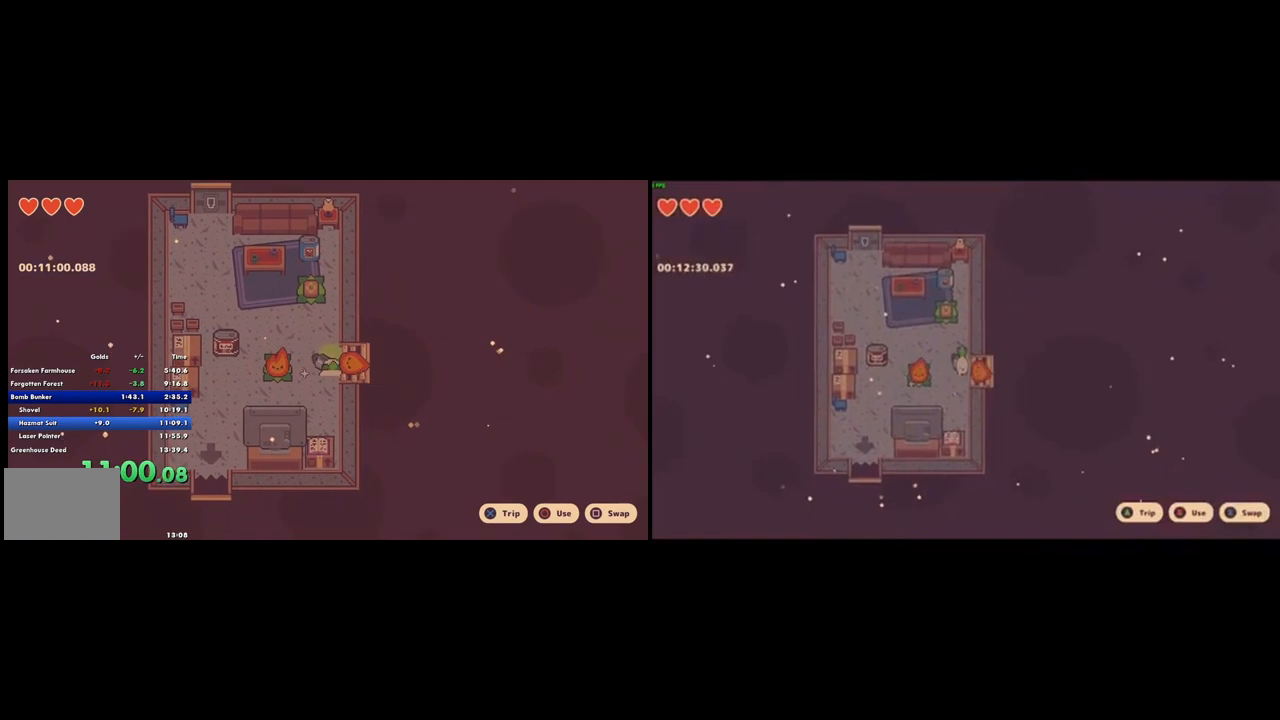
{"buttons": [], "left_stick": "center", "right_stick": "center", "events": [[233, "CROSS", "down"], [333, "CROSS", "up"], [367, "left_stick", "center"]]}